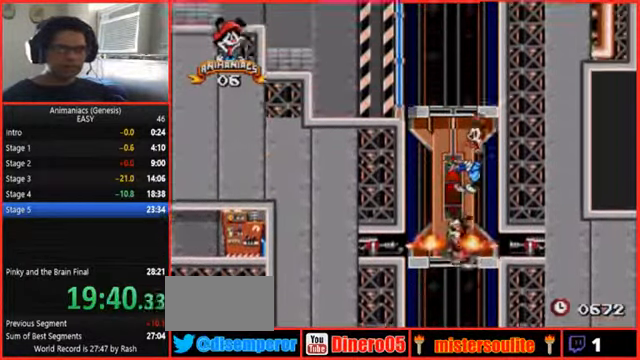
Gameplay with a controller (Nintendo layout); each line is a JSON object with the inputs held at the frame after it (dt_ms = milliseconds from this image to that frame). "events" lists button and stick changes between this image and that frame as [ms after this image, input, new state], when the widget could be followed in between. Not read: B L1 L3 R1 R3 START.
{"dt_ms": 500, "buttons": [], "events": []}
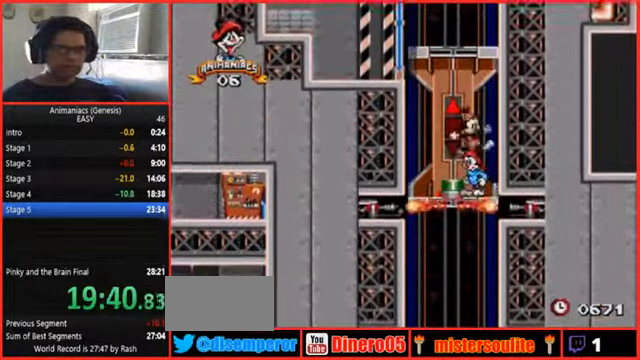
{"dt_ms": 1000, "buttons": []}
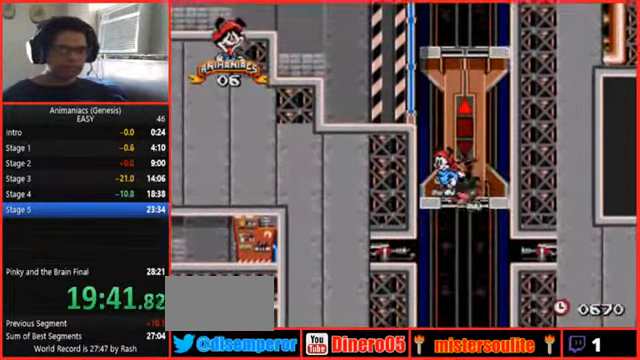
{"dt_ms": 500, "buttons": []}
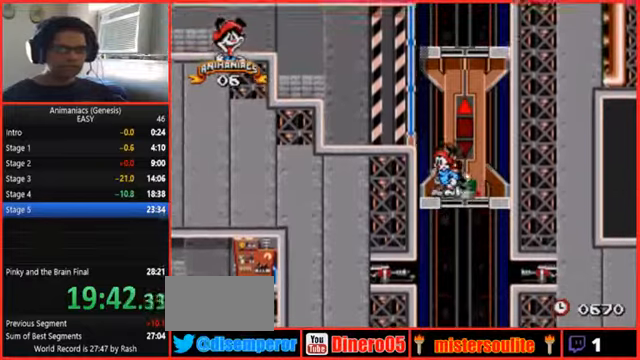
{"dt_ms": 500, "buttons": [], "events": []}
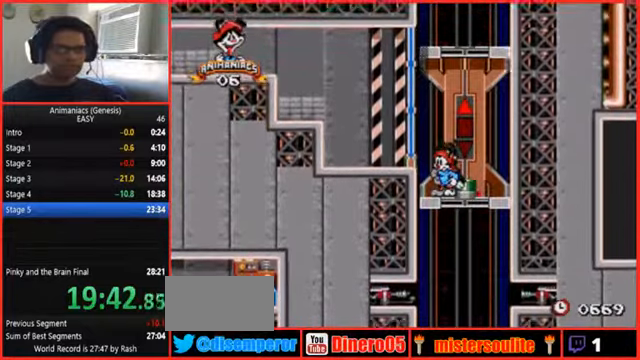
{"dt_ms": 500, "buttons": ["DPAD_LEFT"], "events": [[100, "DPAD_LEFT", "down"]]}
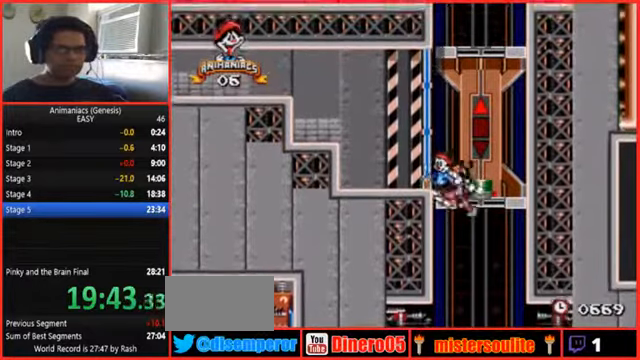
{"dt_ms": 500, "buttons": ["DPAD_LEFT"], "events": []}
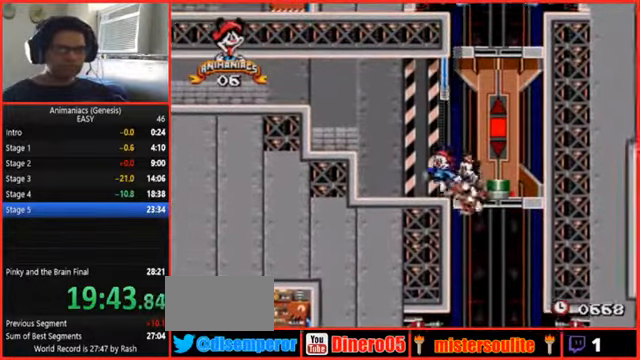
{"dt_ms": 500, "buttons": ["DPAD_LEFT"], "events": []}
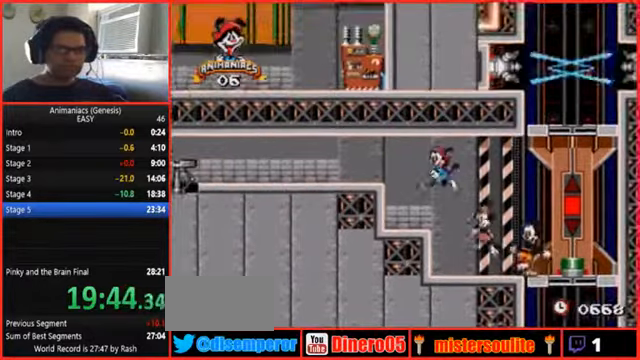
{"dt_ms": 500, "buttons": ["DPAD_LEFT"], "events": []}
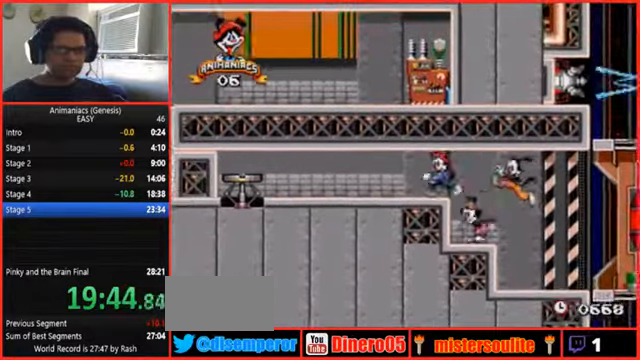
{"dt_ms": 500, "buttons": ["DPAD_LEFT"], "events": []}
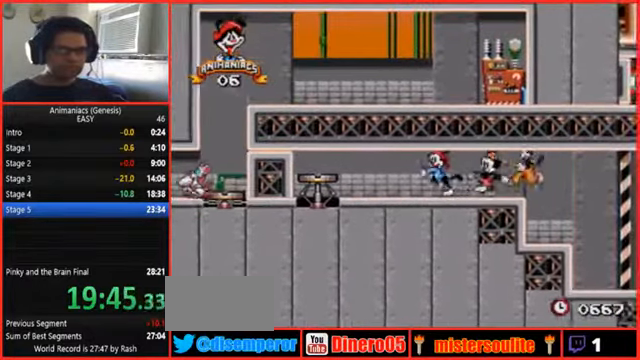
{"dt_ms": 500, "buttons": ["DPAD_LEFT"], "events": []}
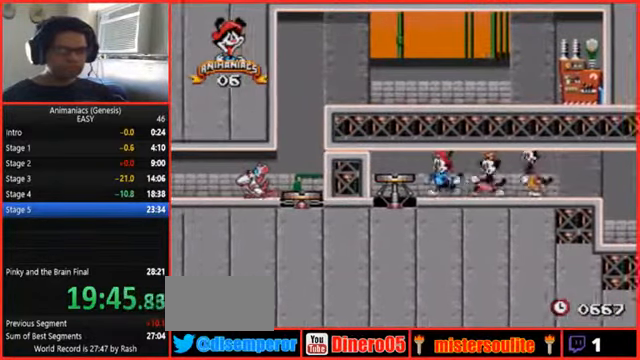
{"dt_ms": 500, "buttons": [], "events": [[34, "DPAD_LEFT", "up"]]}
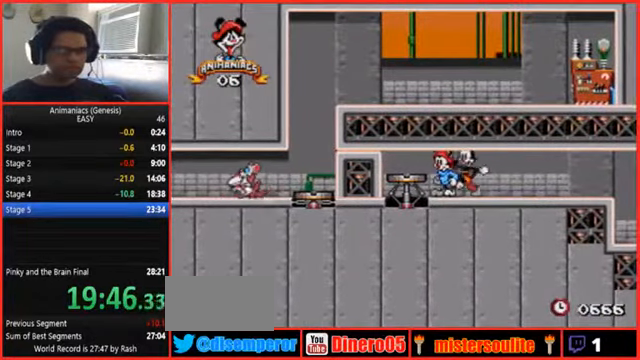
{"dt_ms": 500, "buttons": [], "events": []}